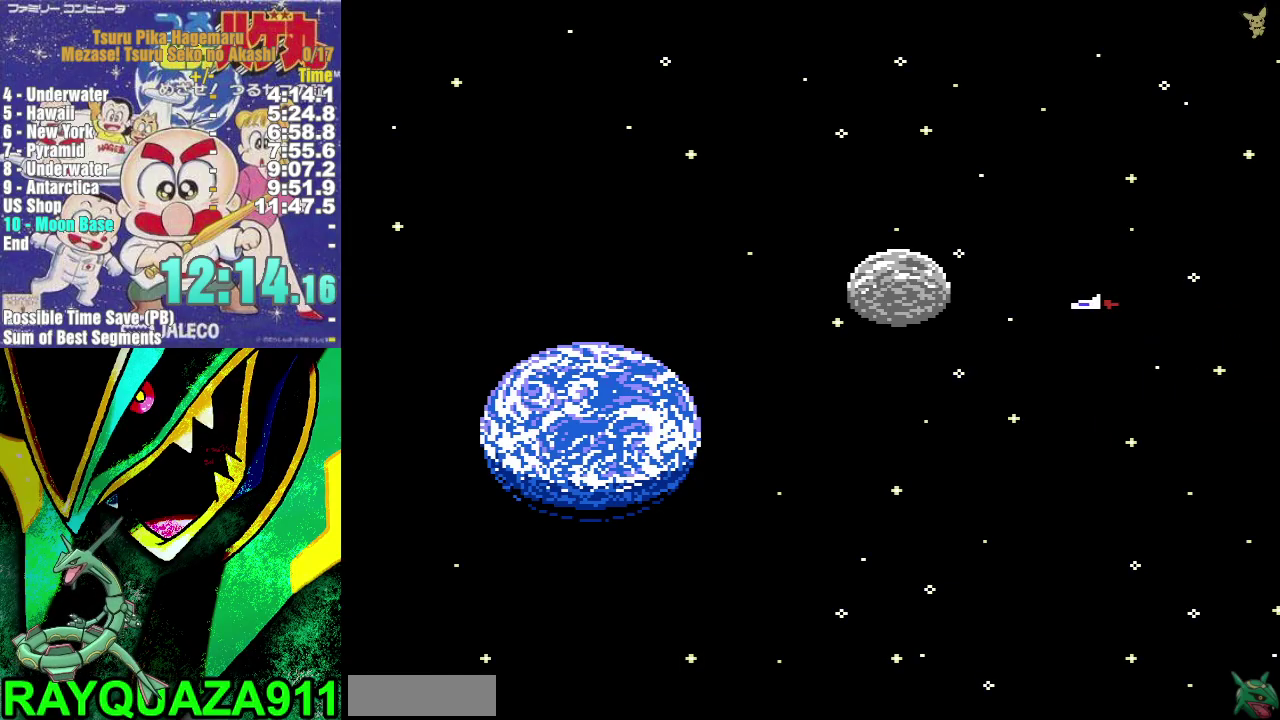
Gameplay with a controller (Nintendo layout); each line is a JSON object with the inputs held at the frame after it. "events" lists button and stick changes between this image and that frame as [ms after this image, input, new state], when the widget could be followed in between. Not read: HOME L3 R3.
{"buttons": ["DPAD_UP"], "events": [[433, "DPAD_UP", "down"]]}
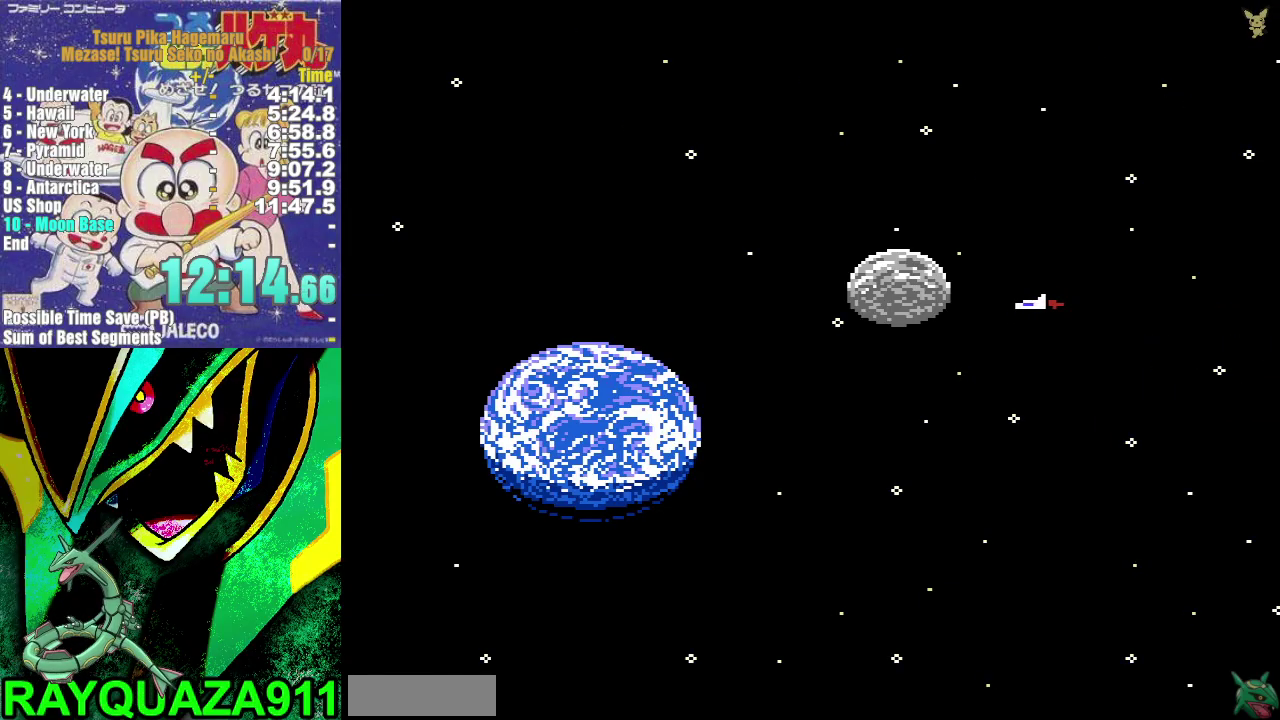
{"buttons": ["DPAD_UP"], "events": []}
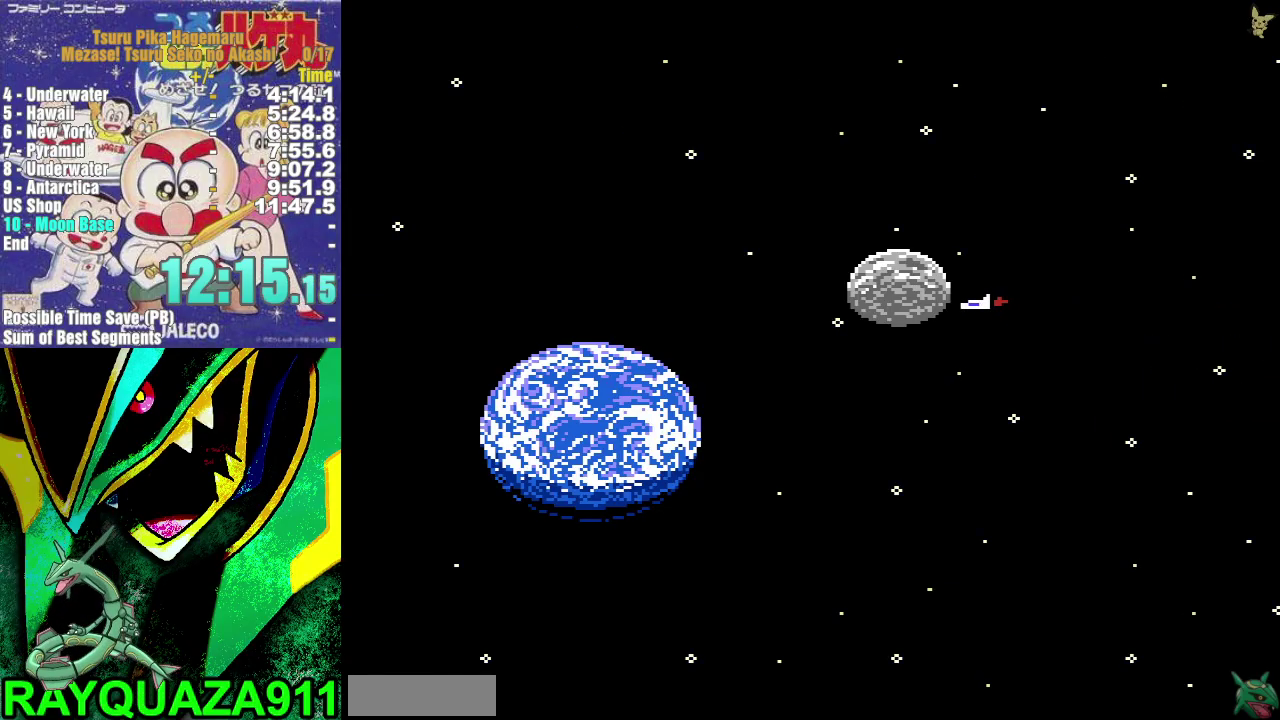
{"buttons": ["DPAD_UP"], "events": []}
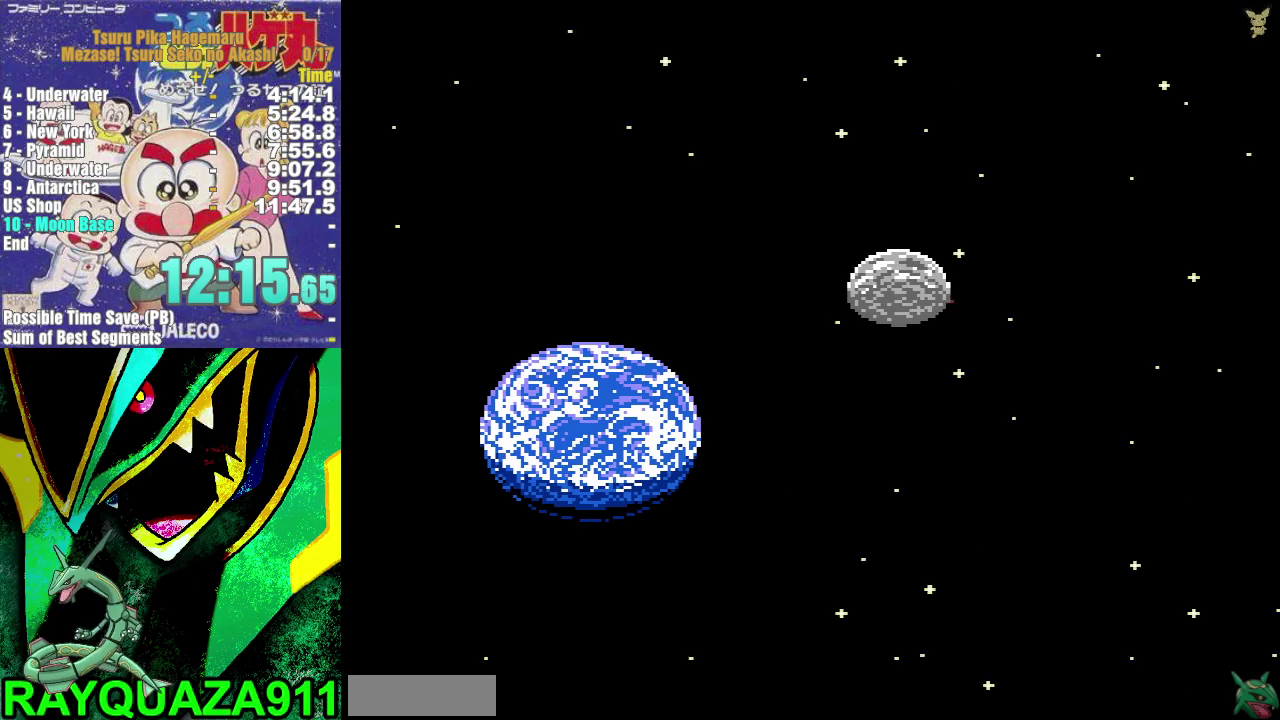
{"buttons": ["DPAD_UP"], "events": []}
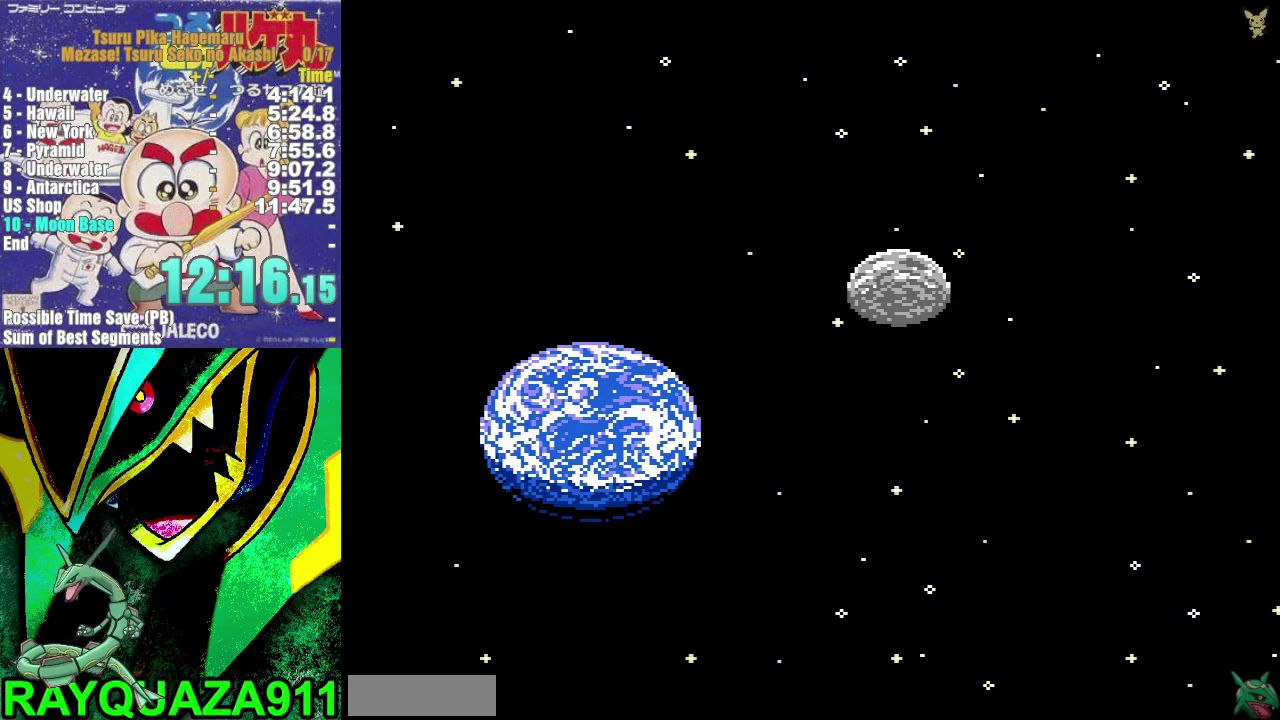
{"buttons": ["A", "DPAD_UP"], "events": [[217, "A", "down"], [267, "A", "up"], [333, "A", "down"]]}
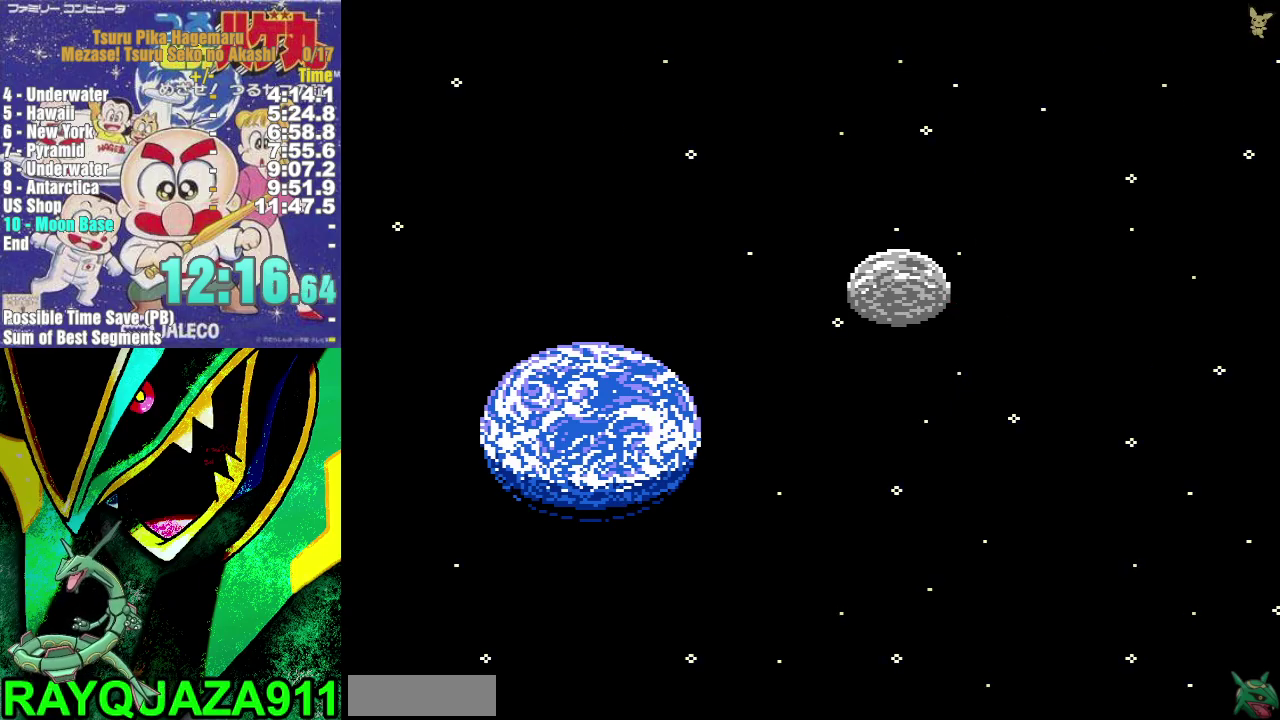
{"buttons": ["A", "DPAD_UP"], "events": [[117, "A", "up"], [183, "A", "down"], [267, "A", "up"], [333, "A", "down"], [400, "A", "up"], [483, "A", "down"]]}
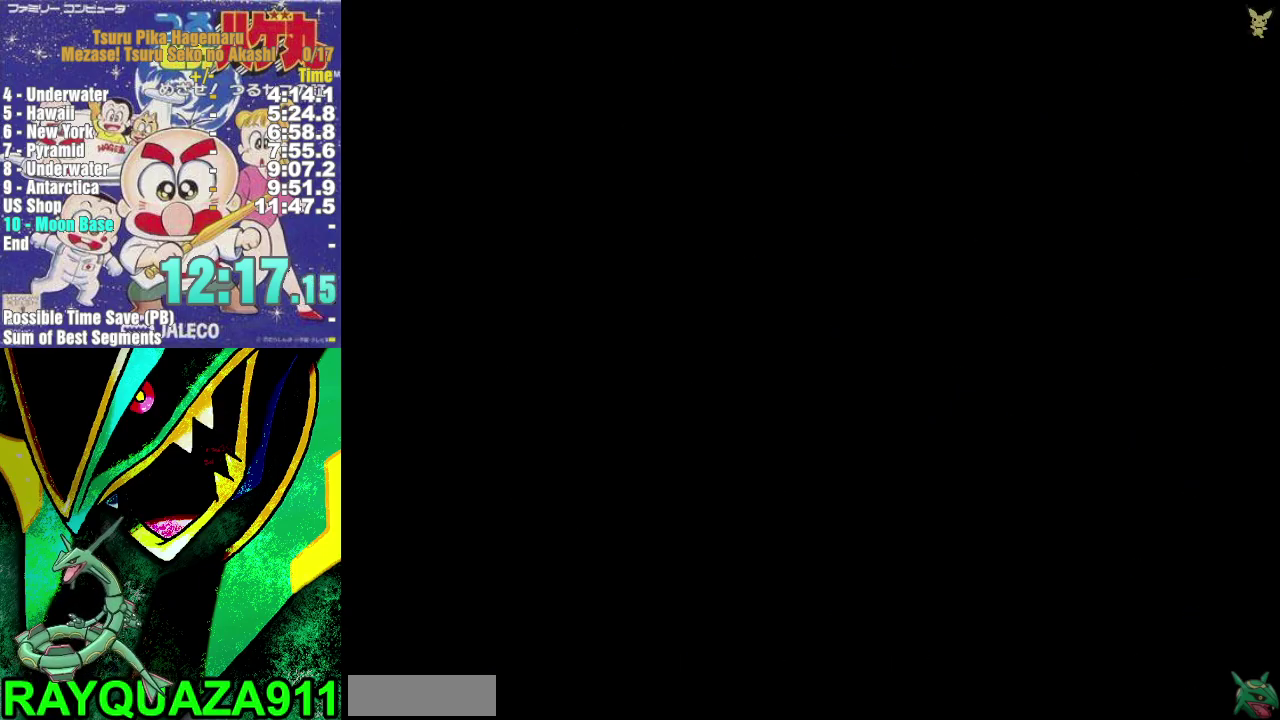
{"buttons": ["A", "DPAD_UP"], "events": [[67, "A", "up"], [150, "A", "down"], [217, "A", "up"], [267, "A", "down"], [350, "A", "up"], [417, "A", "down"]]}
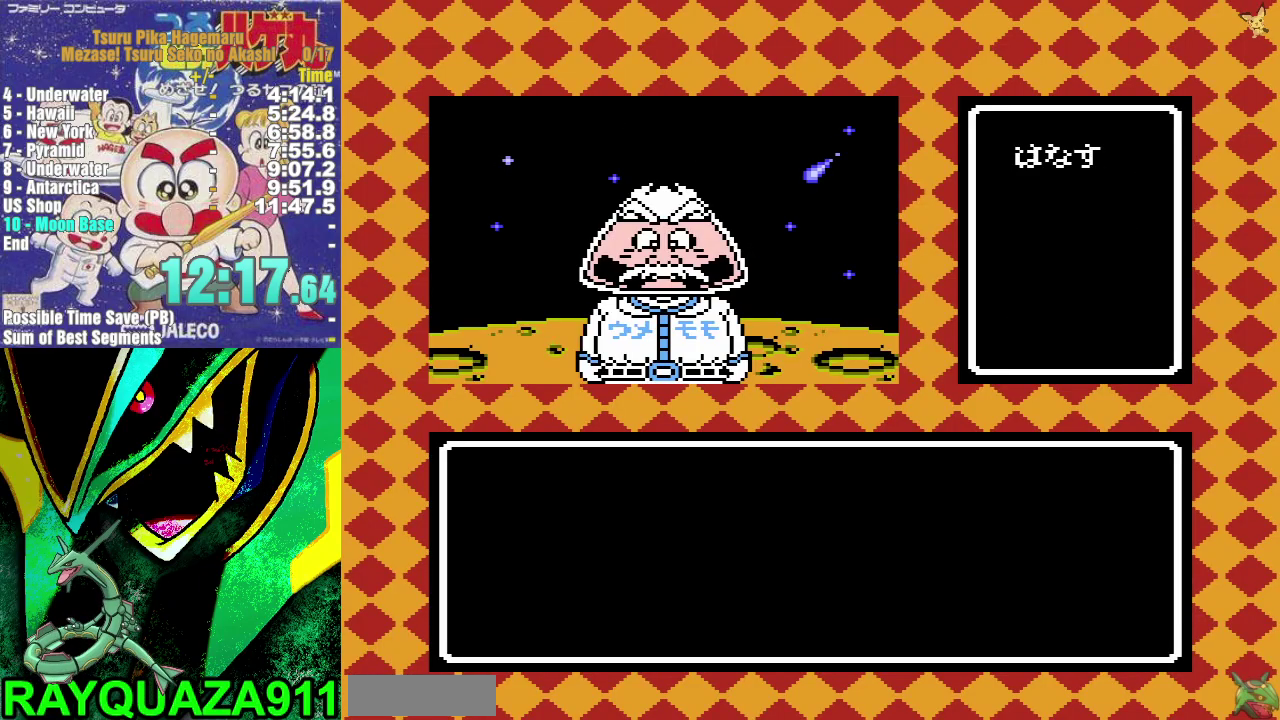
{"buttons": ["DPAD_UP"], "events": [[33, "A", "up"], [83, "A", "down"], [150, "A", "up"], [217, "A", "down"], [317, "A", "up"], [367, "A", "down"], [483, "A", "up"]]}
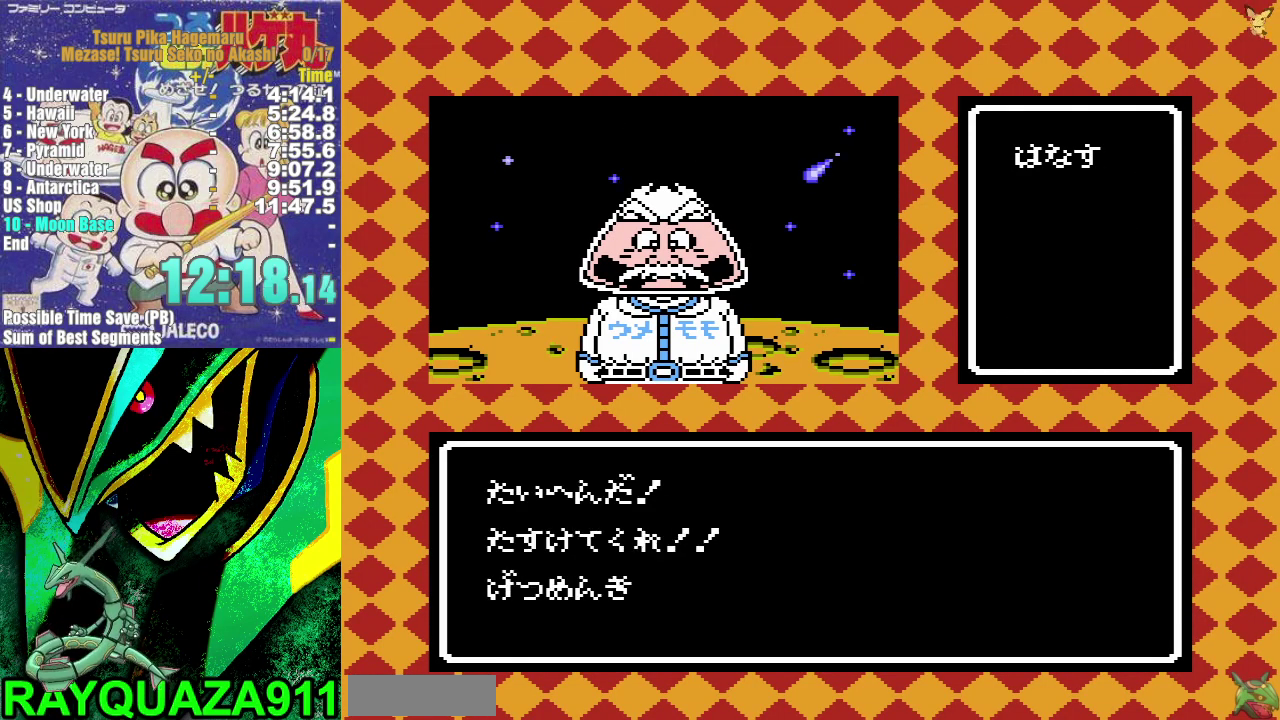
{"buttons": ["A", "DPAD_UP"], "events": [[33, "A", "down"], [117, "A", "up"], [183, "A", "down"], [283, "A", "up"], [350, "A", "down"], [433, "A", "up"], [483, "A", "down"]]}
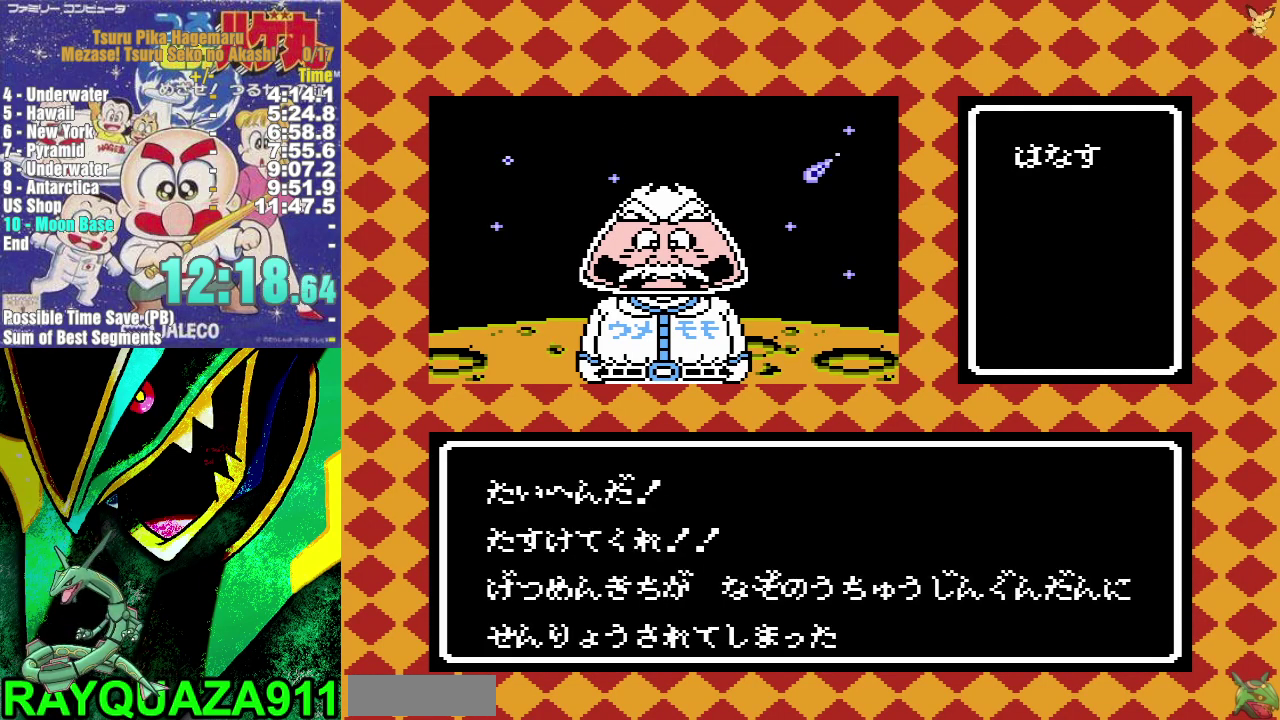
{"buttons": ["A", "DPAD_UP"], "events": [[83, "A", "up"], [133, "A", "down"], [267, "A", "up"], [317, "A", "down"], [400, "A", "up"], [450, "A", "down"]]}
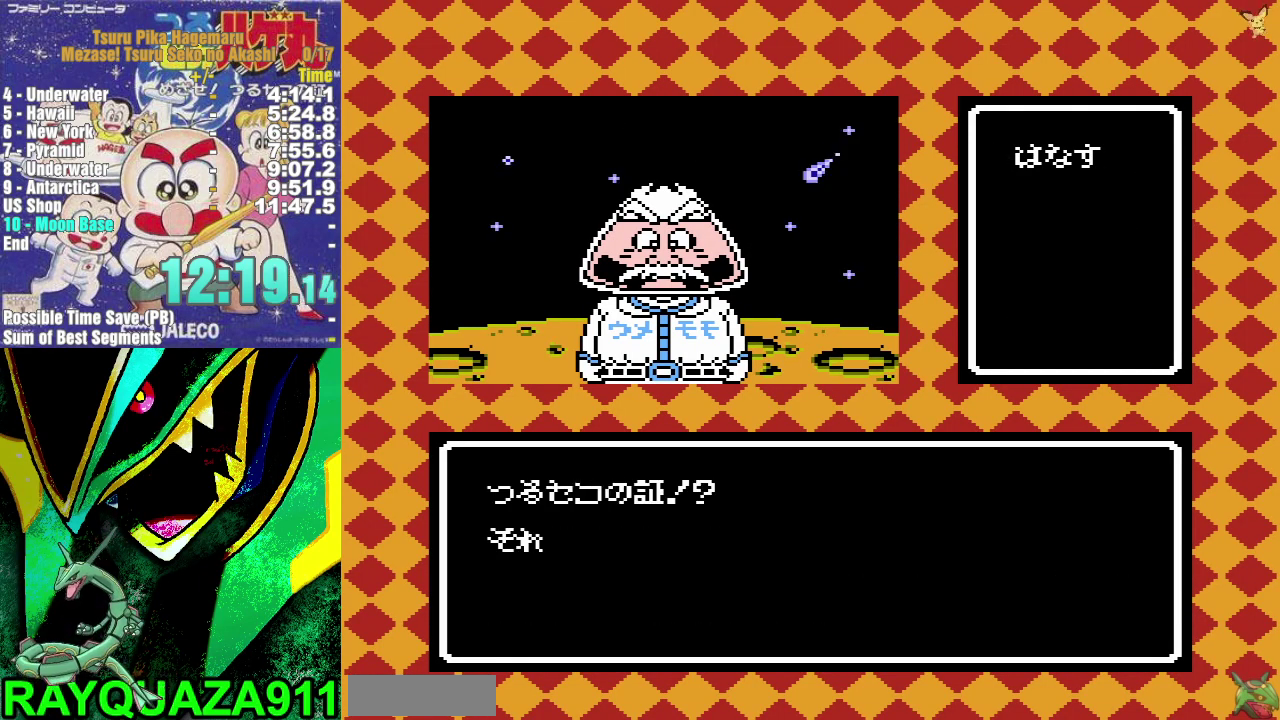
{"buttons": ["A", "DPAD_UP"], "events": [[50, "A", "up"], [100, "A", "down"], [300, "A", "up"], [350, "A", "down"], [450, "A", "up"], [500, "A", "down"]]}
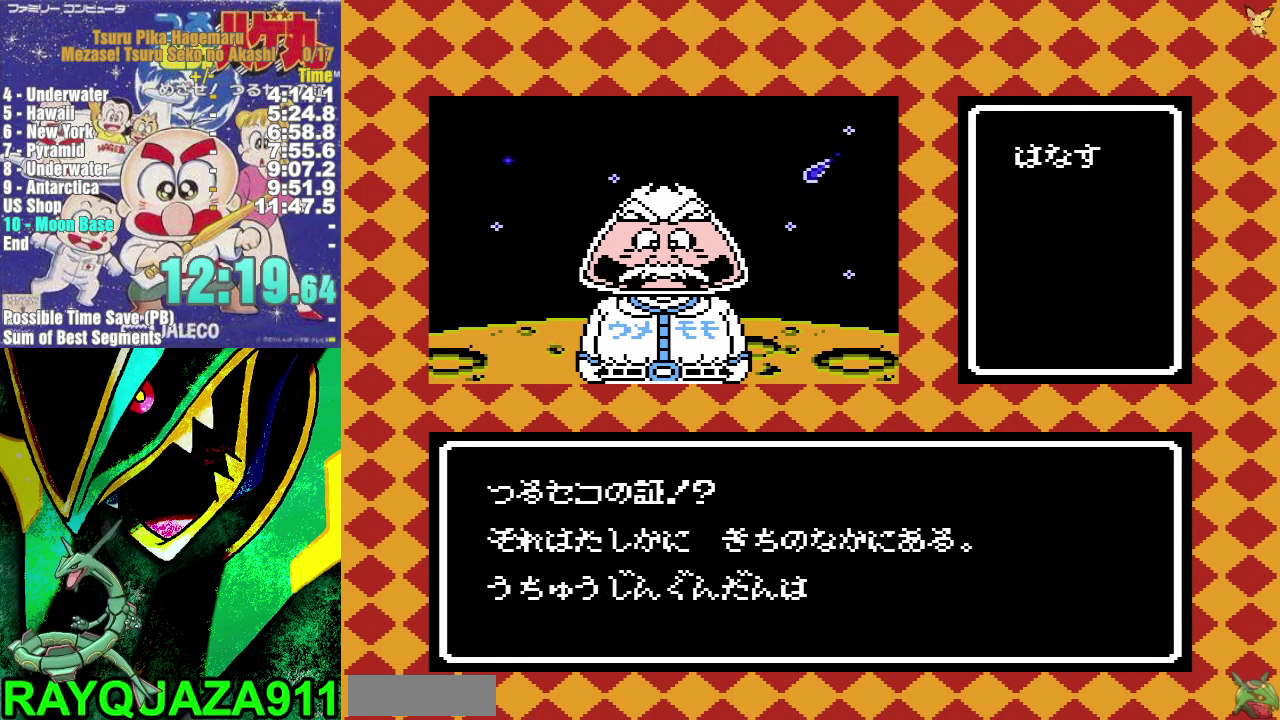
{"buttons": ["A", "DPAD_UP"], "events": [[100, "A", "up"], [150, "A", "down"], [367, "A", "up"], [433, "A", "down"]]}
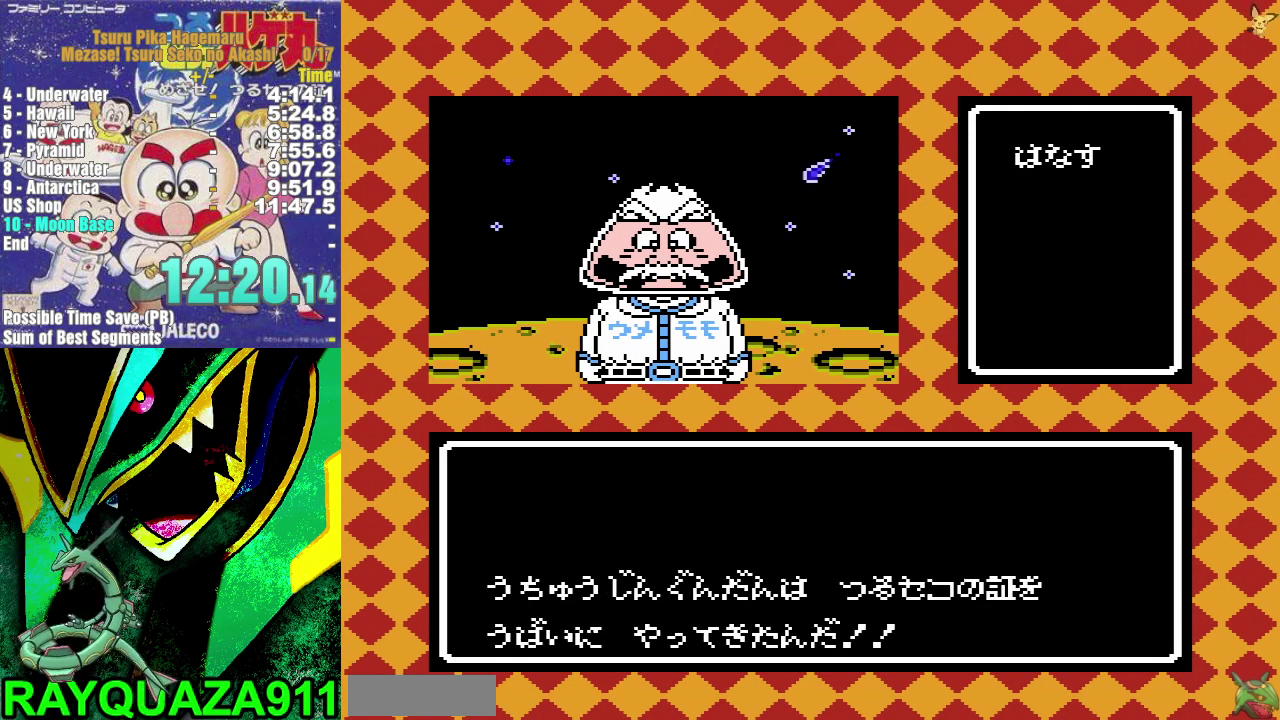
{"buttons": ["DPAD_UP"], "events": [[17, "A", "up"], [83, "A", "down"], [167, "A", "up"], [233, "A", "down"], [333, "A", "up"], [383, "A", "down"], [483, "A", "up"]]}
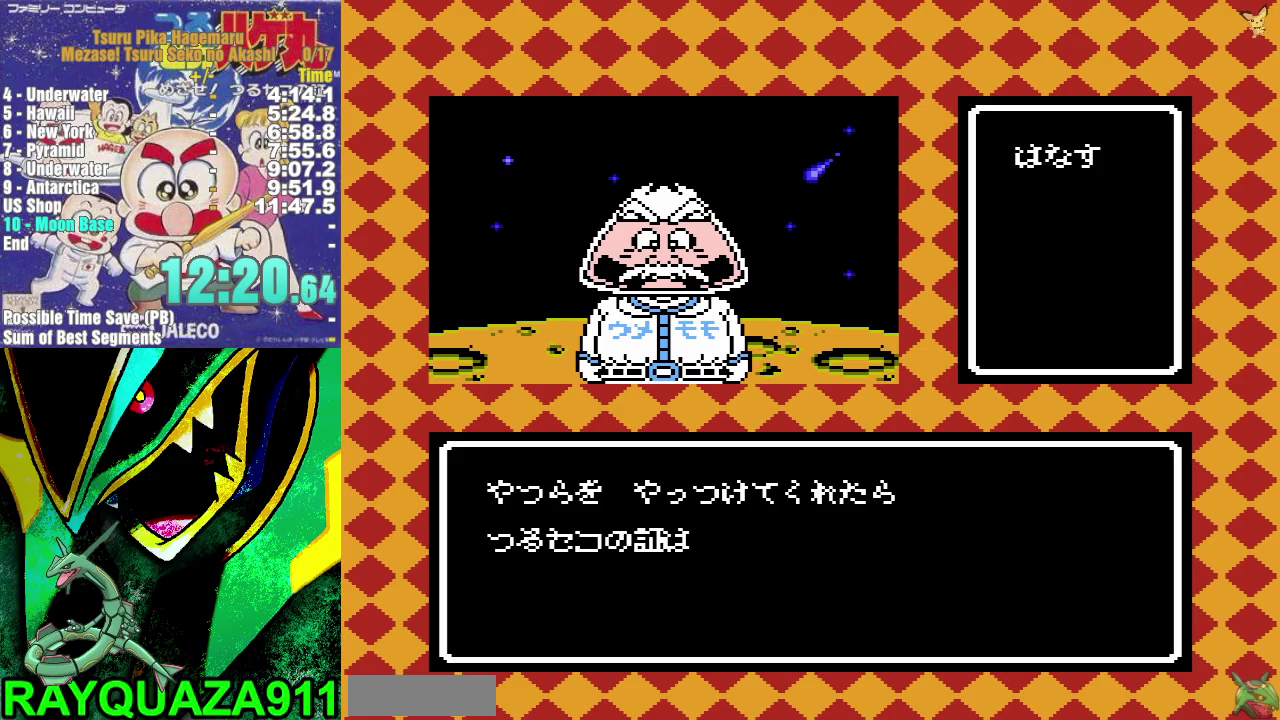
{"buttons": ["A", "DPAD_UP"], "events": [[33, "A", "down"], [133, "A", "up"], [200, "A", "down"], [283, "A", "up"], [333, "A", "down"], [450, "A", "up"], [500, "A", "down"]]}
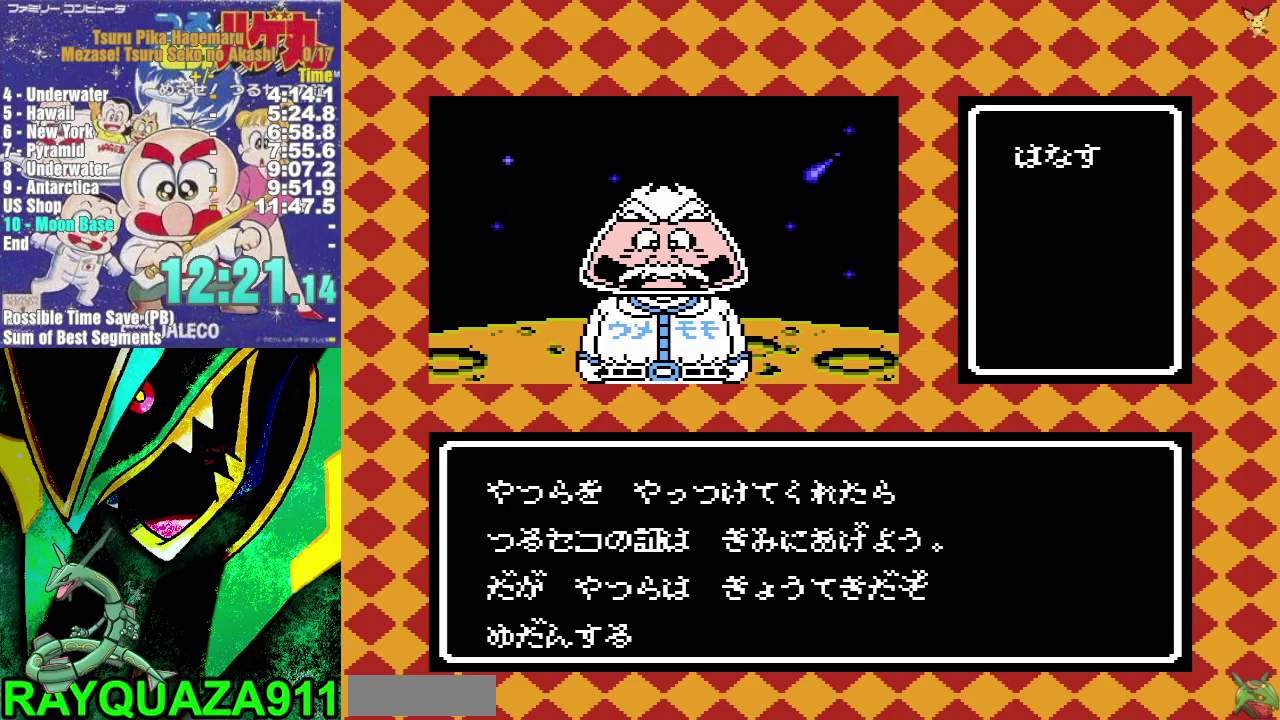
{"buttons": ["A", "DPAD_UP"], "events": [[100, "A", "up"], [150, "A", "down"], [233, "A", "up"], [300, "A", "down"], [383, "A", "up"], [450, "A", "down"]]}
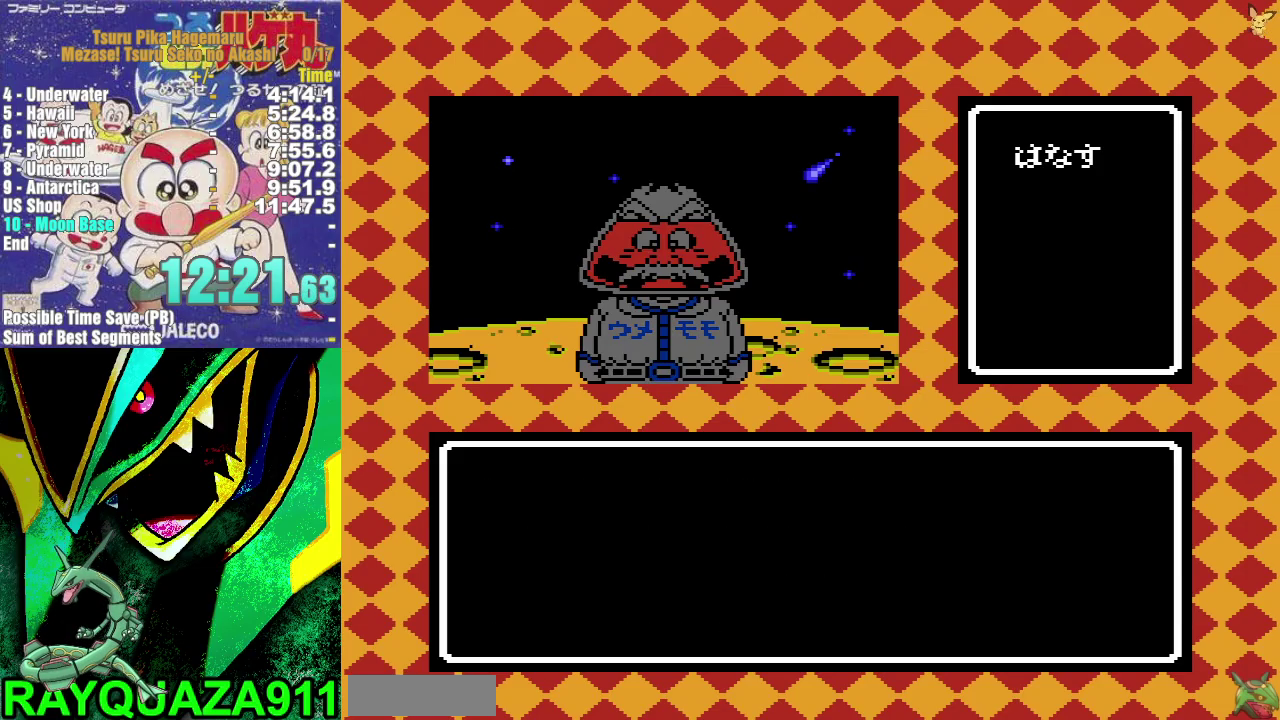
{"buttons": ["DPAD_UP"], "events": [[50, "A", "up"], [117, "A", "down"], [200, "A", "up"], [250, "A", "down"], [350, "A", "up"], [417, "A", "down"], [500, "A", "up"]]}
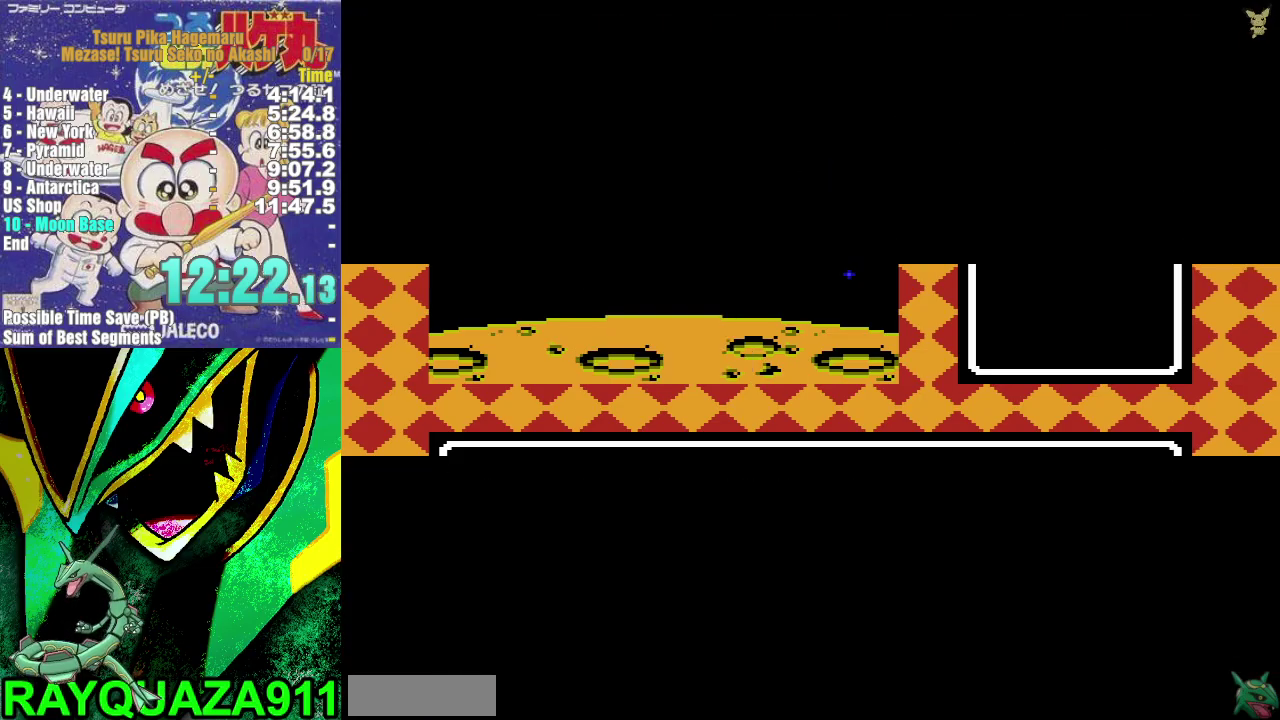
{"buttons": ["DPAD_UP"], "events": [[67, "A", "down"], [150, "A", "up"], [217, "A", "down"], [317, "A", "up"], [400, "A", "down"], [450, "A", "up"]]}
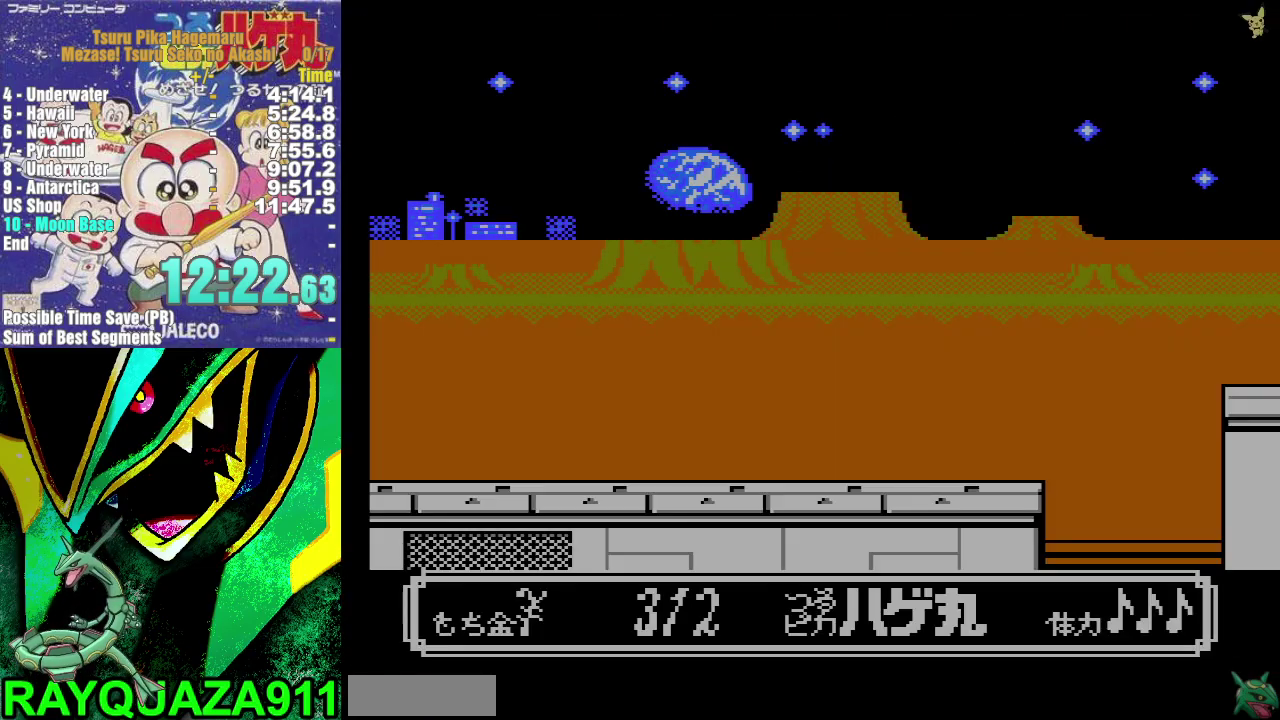
{"buttons": [], "events": [[100, "DPAD_UP", "up"]]}
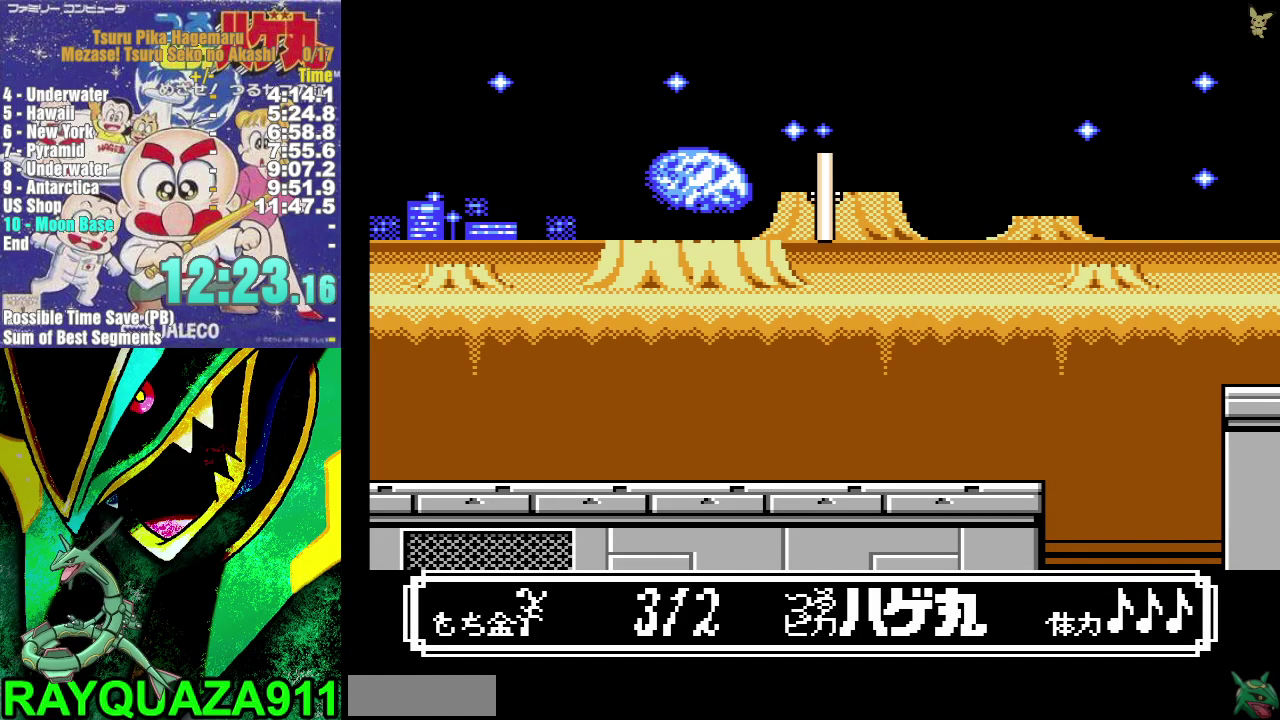
{"buttons": ["DPAD_RIGHT"], "events": [[67, "DPAD_RIGHT", "down"]]}
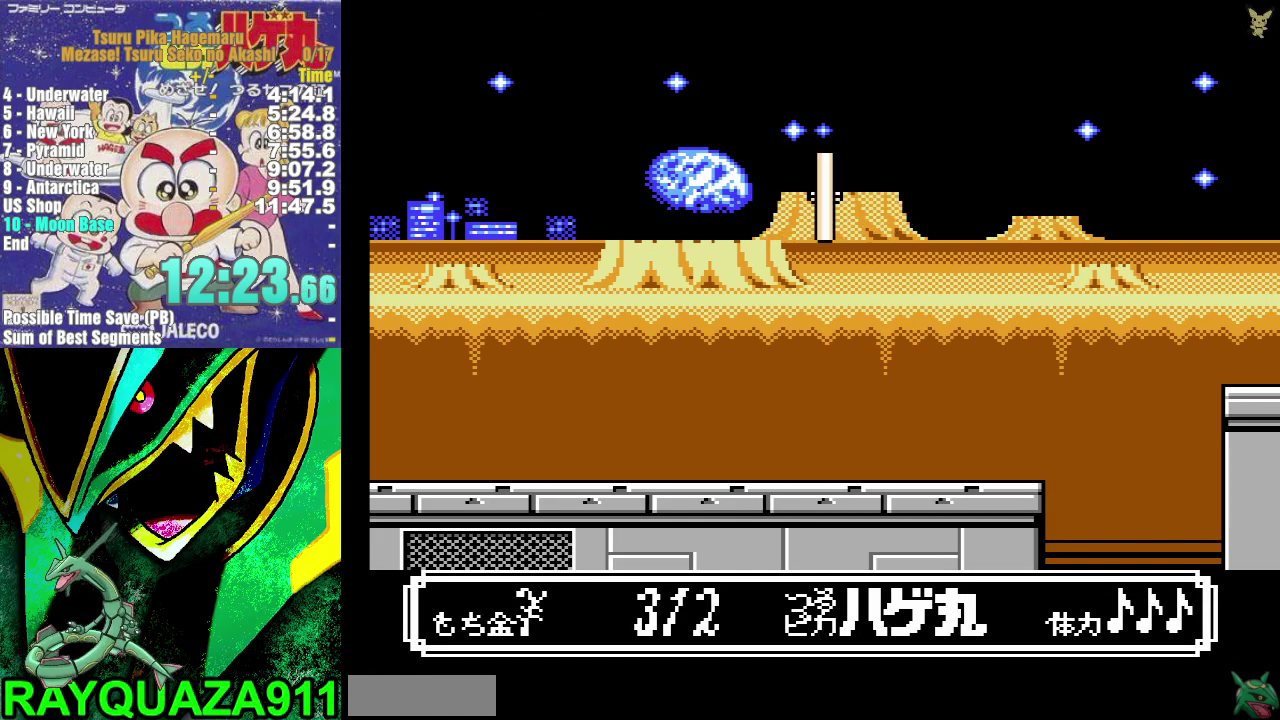
{"buttons": ["DPAD_RIGHT"], "events": []}
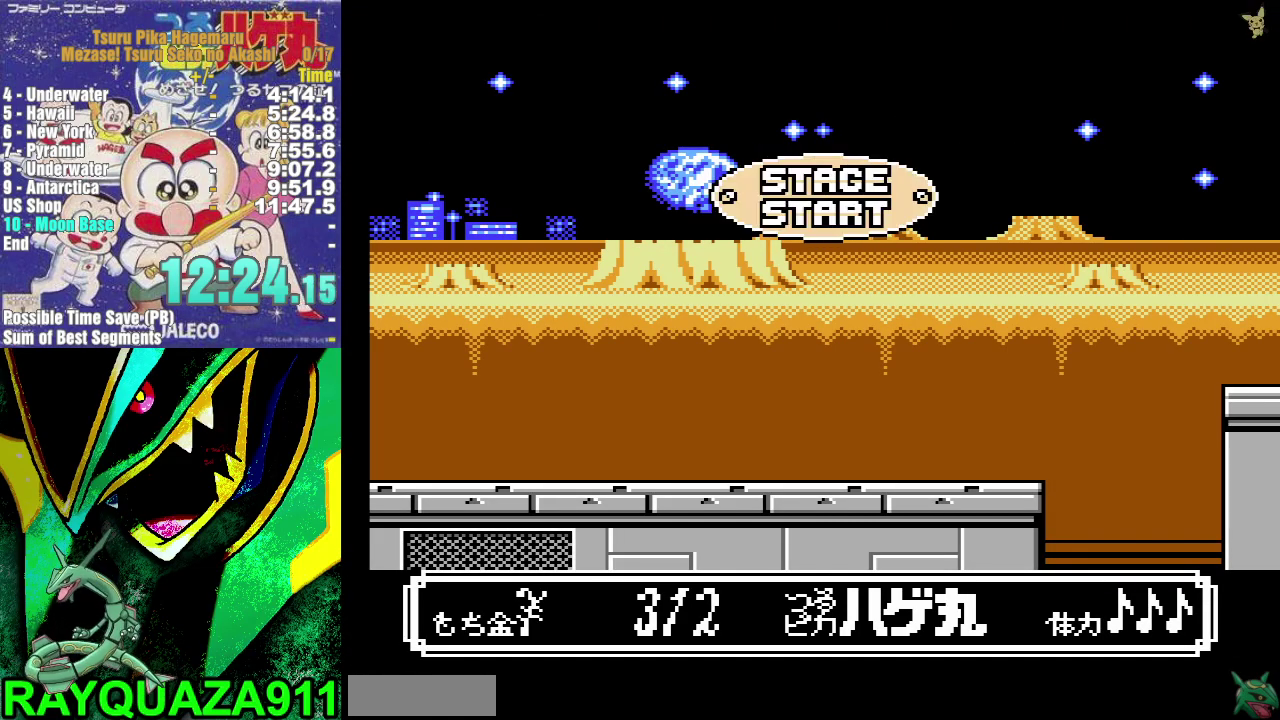
{"buttons": ["DPAD_RIGHT"], "events": []}
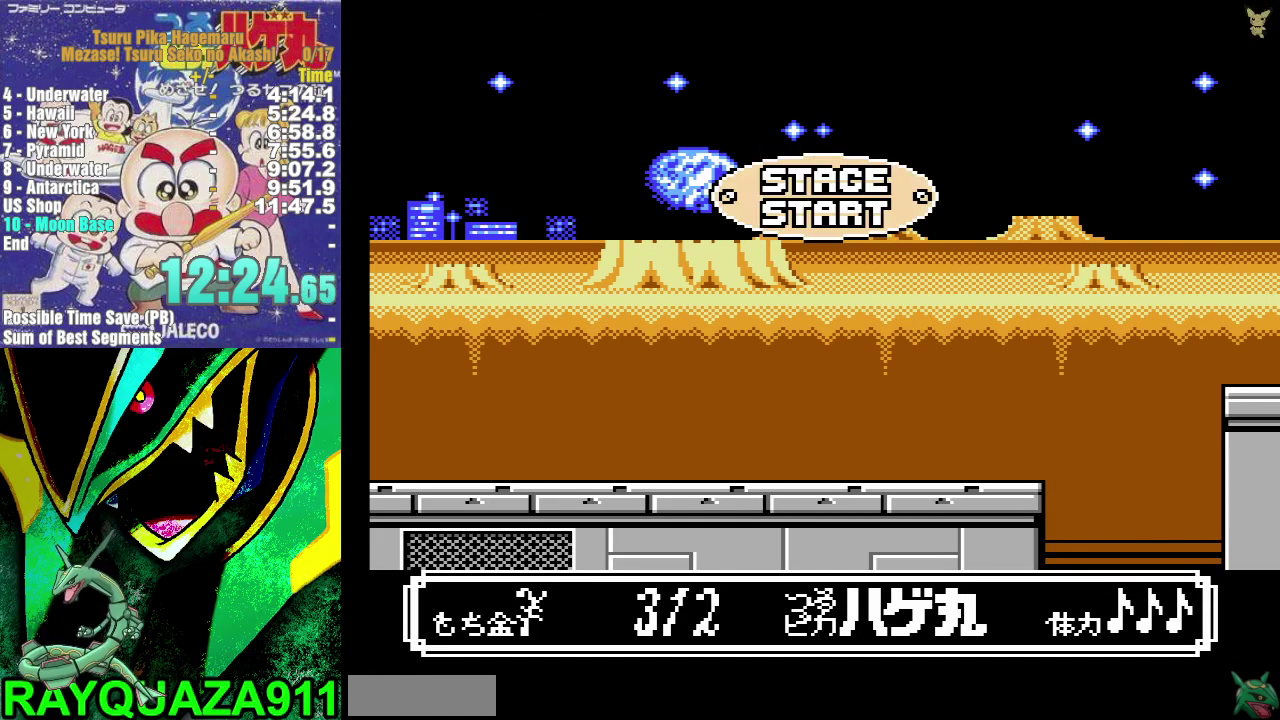
{"buttons": ["DPAD_RIGHT"], "events": []}
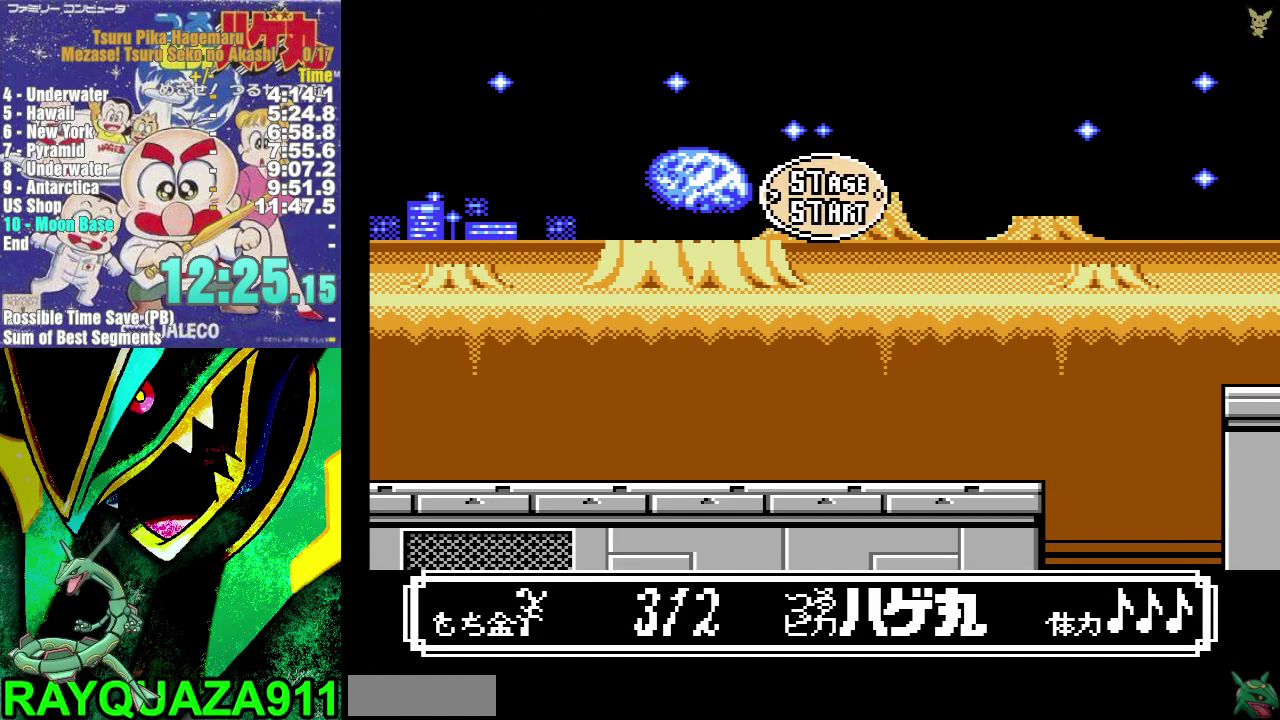
{"buttons": ["DPAD_RIGHT"], "events": []}
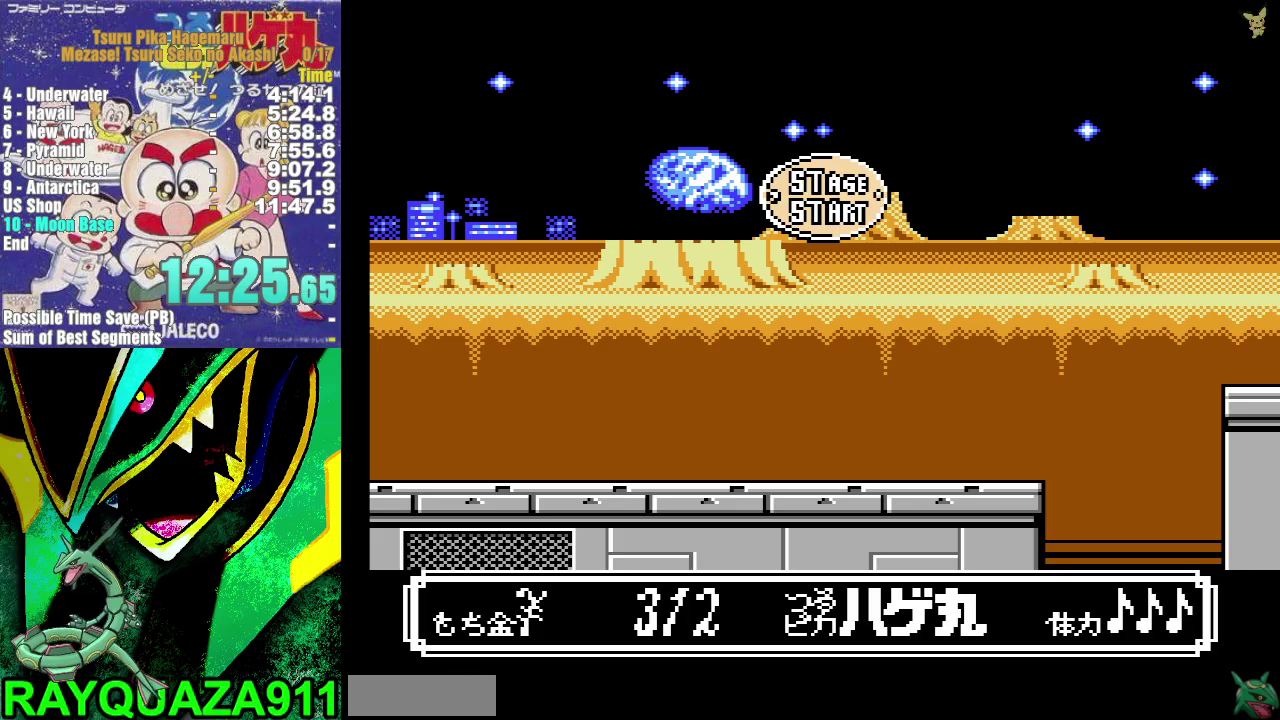
{"buttons": ["DPAD_RIGHT"], "events": []}
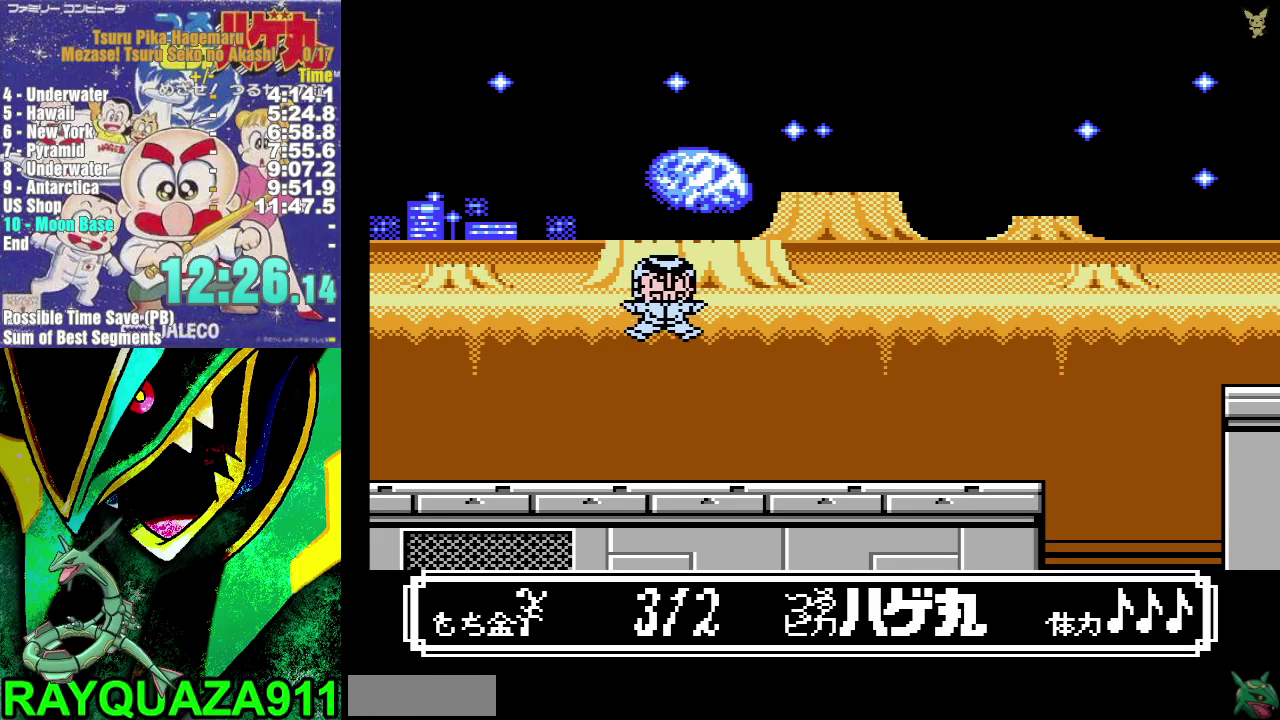
{"buttons": ["DPAD_RIGHT"], "events": []}
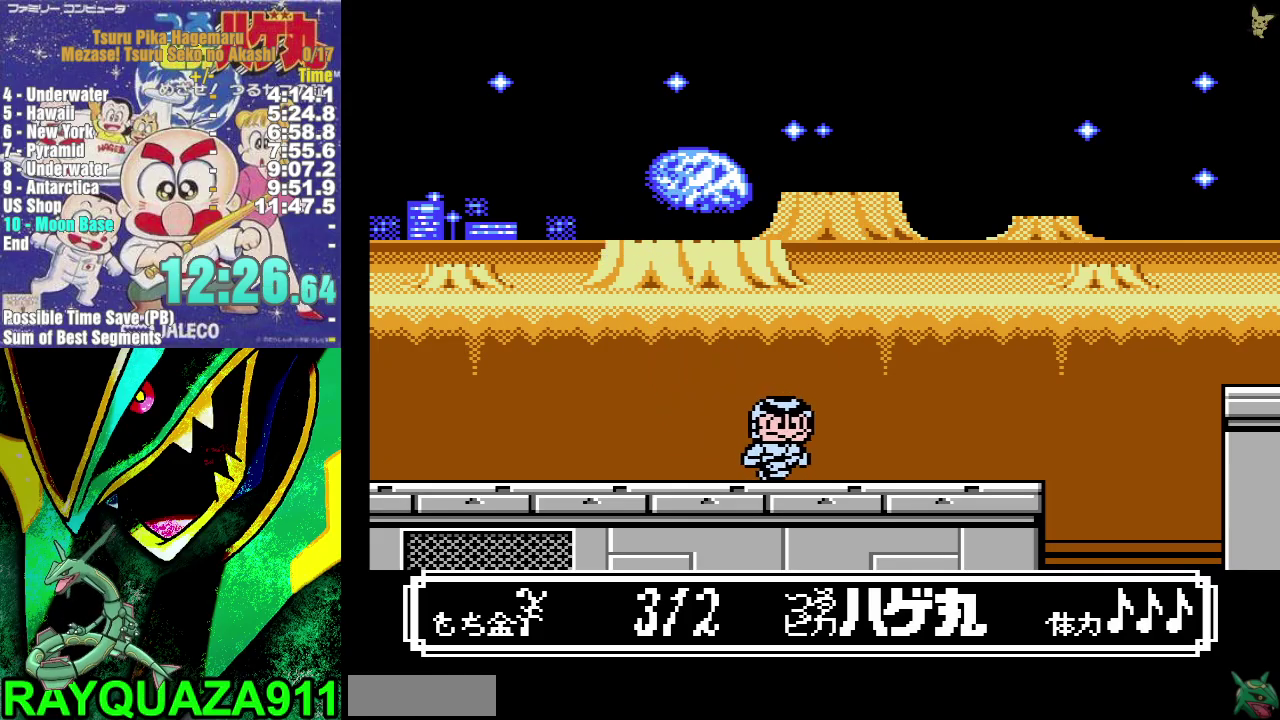
{"buttons": ["A", "DPAD_RIGHT"], "events": [[467, "A", "down"]]}
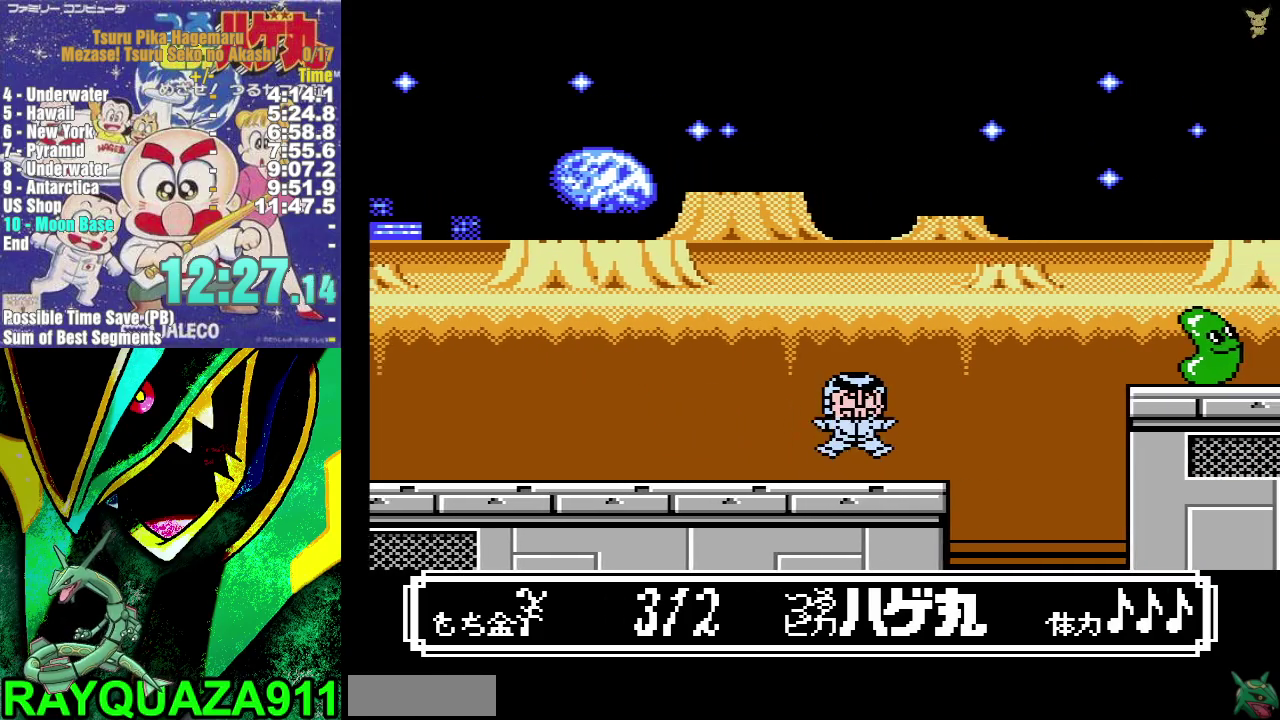
{"buttons": ["A", "B", "DPAD_RIGHT"], "events": [[233, "B", "down"]]}
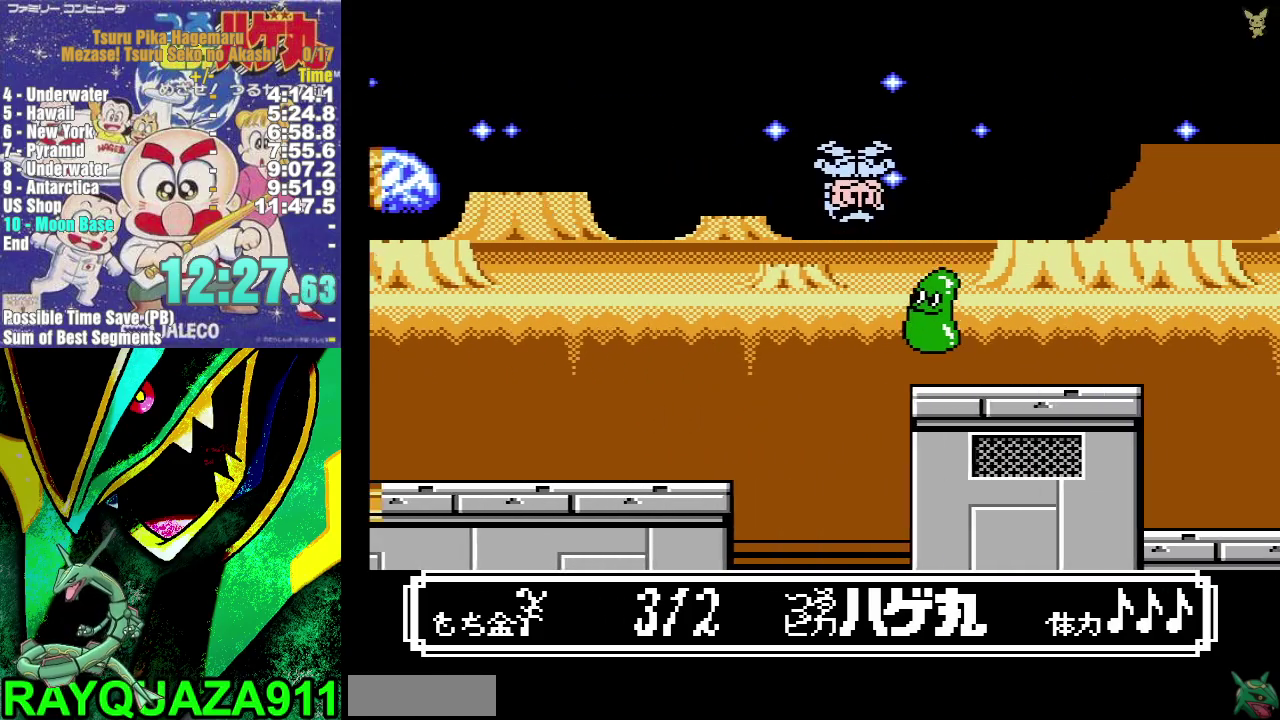
{"buttons": ["A", "B", "DPAD_RIGHT"], "events": []}
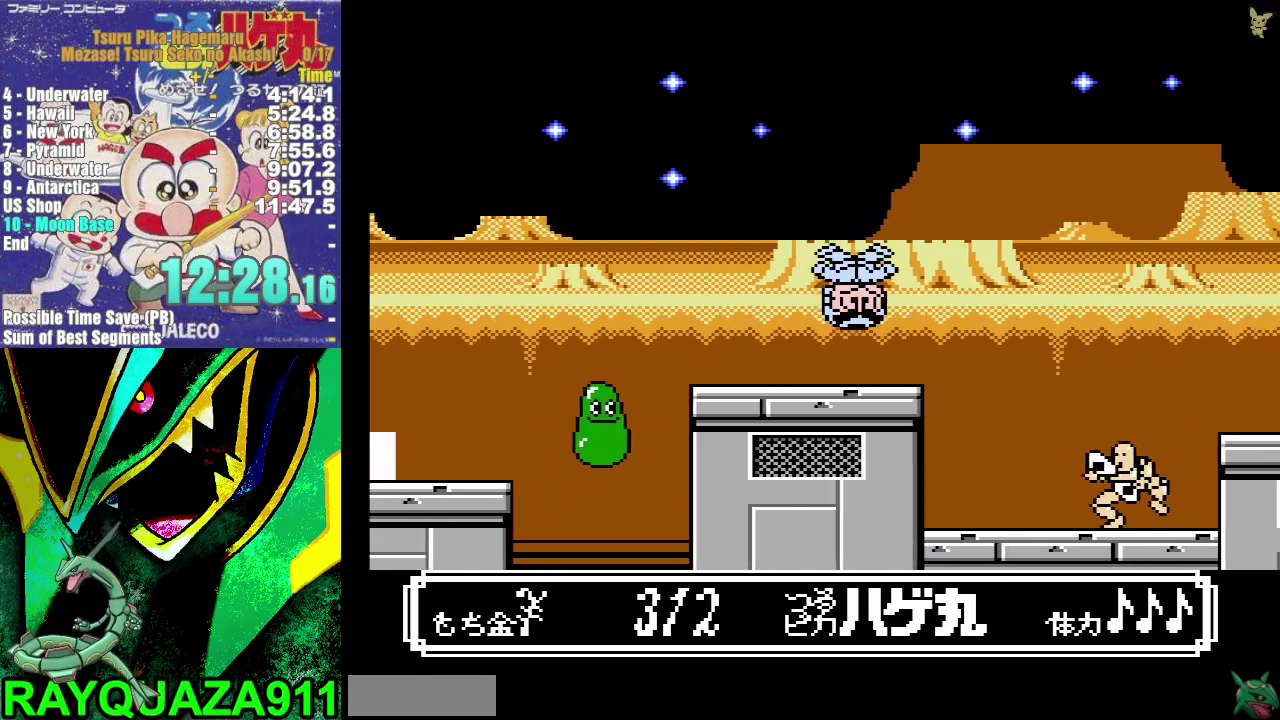
{"buttons": ["A", "B", "DPAD_RIGHT"], "events": []}
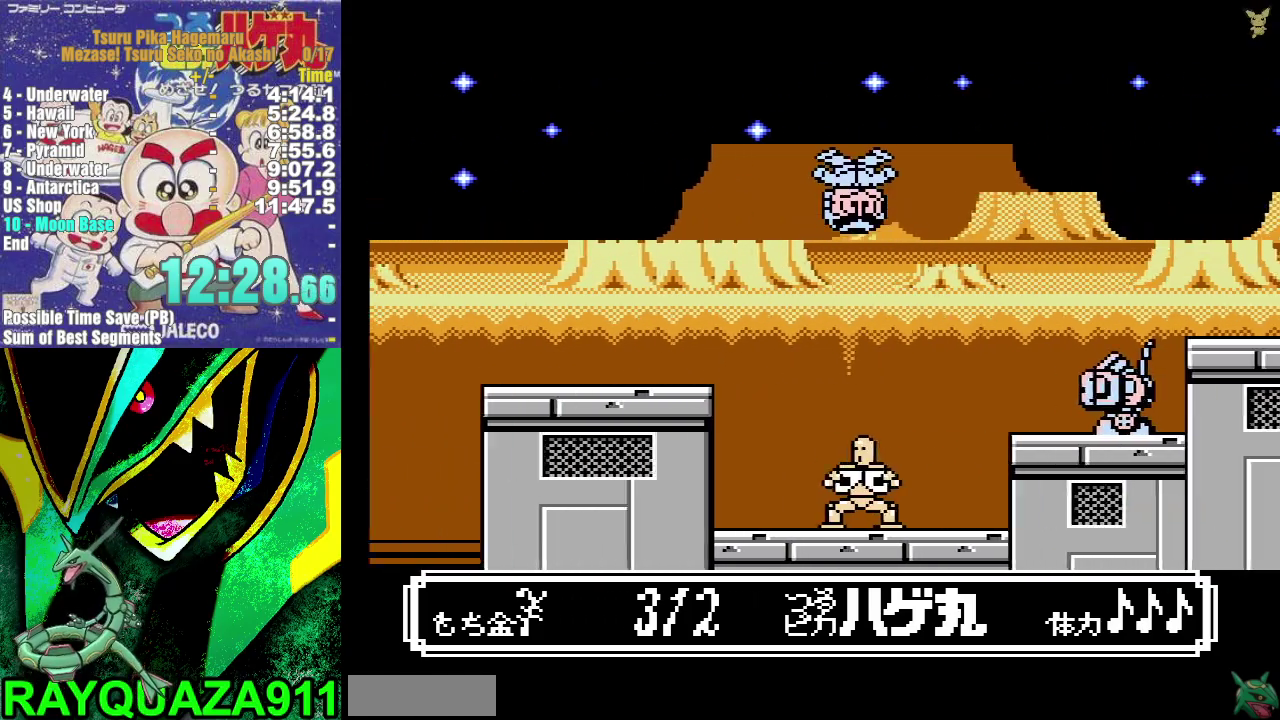
{"buttons": ["A", "B", "DPAD_RIGHT"], "events": [[317, "DPAD_RIGHT", "up"], [467, "DPAD_RIGHT", "down"]]}